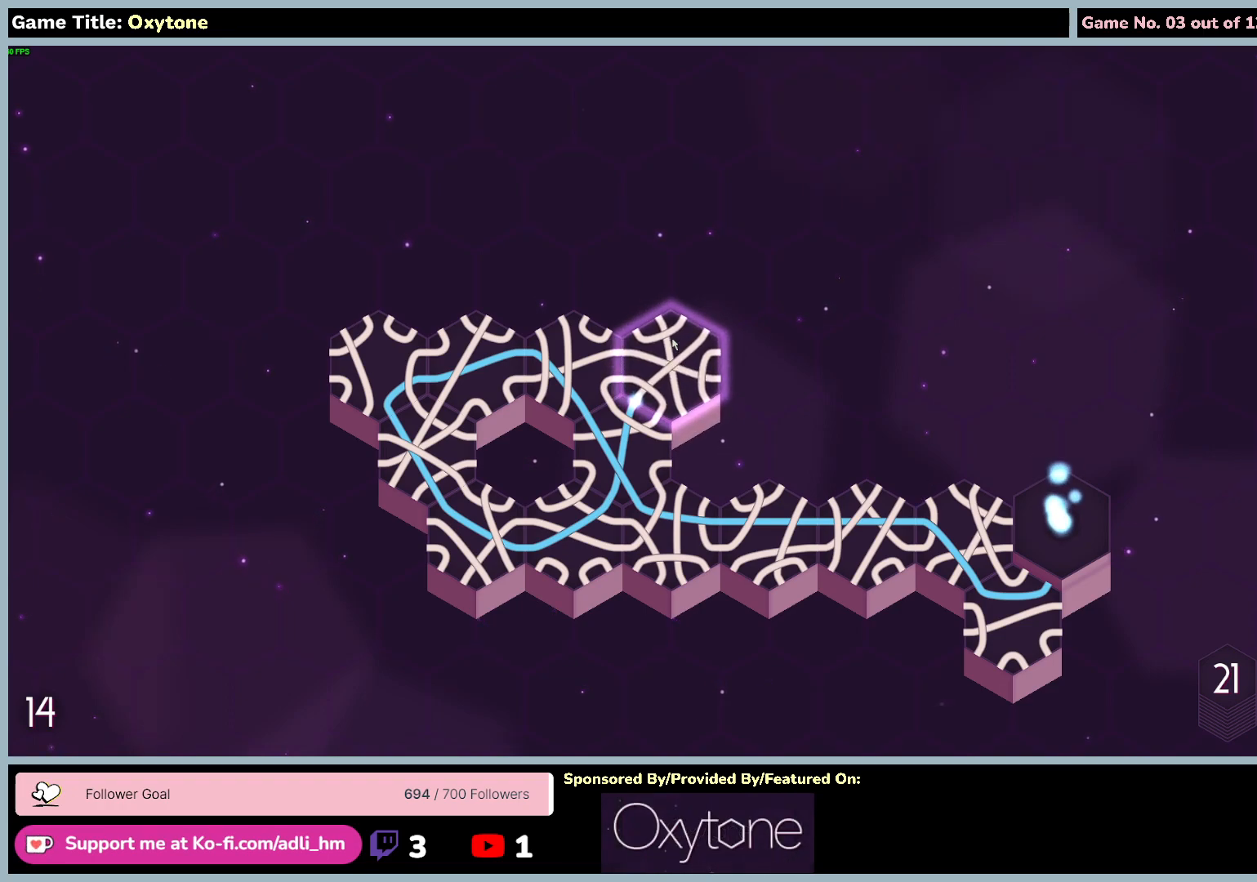
Gameplay with keyboard and mouse; each line is a JSON object with the keys and mouse buttons held at the frame after it. "events" lists presses ("down") and releases ("up") of "0", "1", "2", "3", "4", "5", "6", "7", "8", "9", "a", "alt", "b", "c", "caps_lock", "ctrl", "d", "down", "e", "escape", "f", "f1", "f2", "f3", "f4", "f5", "f6", "f7", "f8", "g", "h", "i", "j", "k", "l", "left", "m", "n", "o", "p", "q", "r", "return", "right", "s", "shift", "space", "t", "tab", "tilde", "u", "up", "v", "w", "x", "y", "z", "mouse_left", "mouse_wheel" and "mouse_right" between this image and that frame as [ms after this image, input, new state], when the widget could be followed in between. "mouse_left", "mouse_wheel", "mouse_right" = the "left", "wheel", "right" buttons of the "mouse" list. No other keys are recorded. "wheel" means that the mouse wheel is clicked or scrolled. Mouse movement is not recorded.
{"keys": [], "mouse": [], "events": [[100, "mouse_left", "down"], [467, "mouse_left", "up"]]}
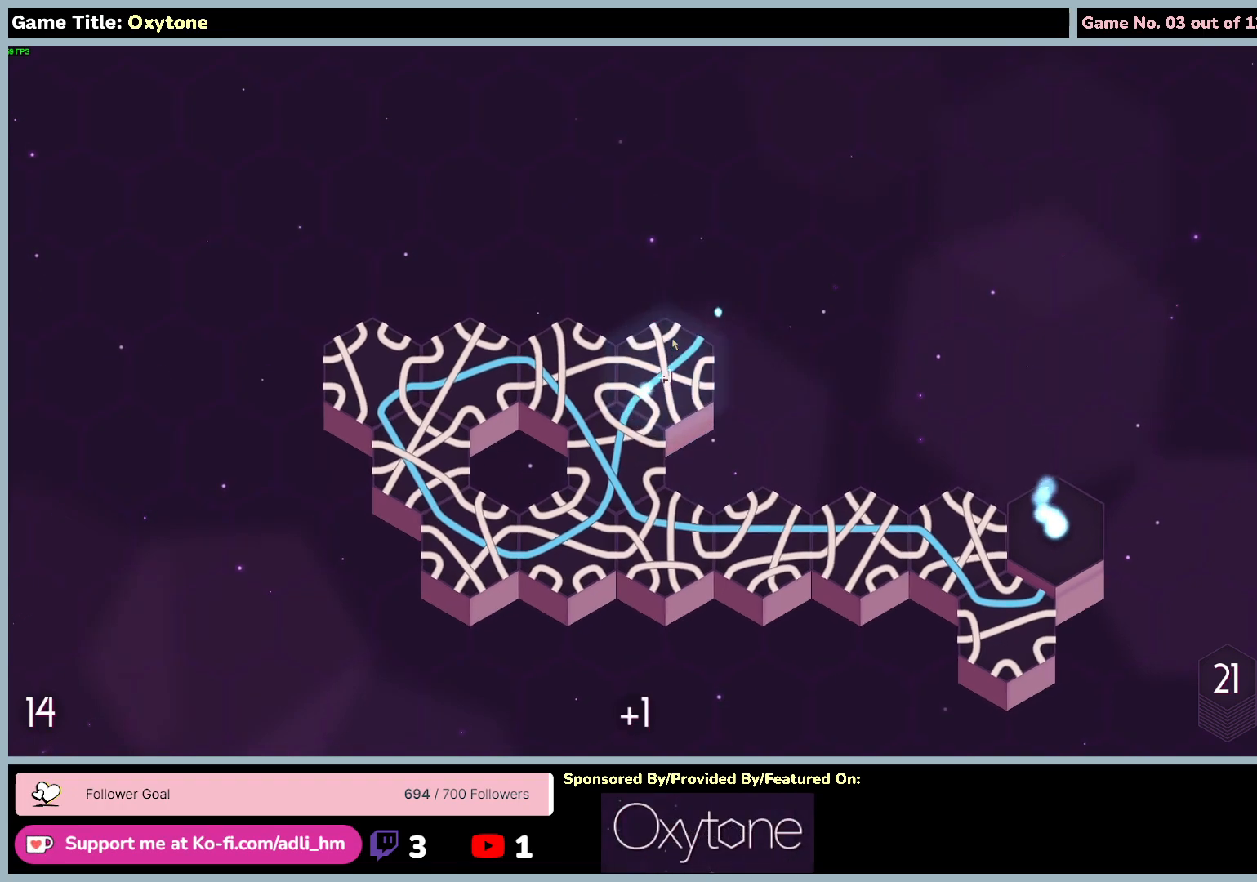
{"keys": [], "mouse": [], "events": []}
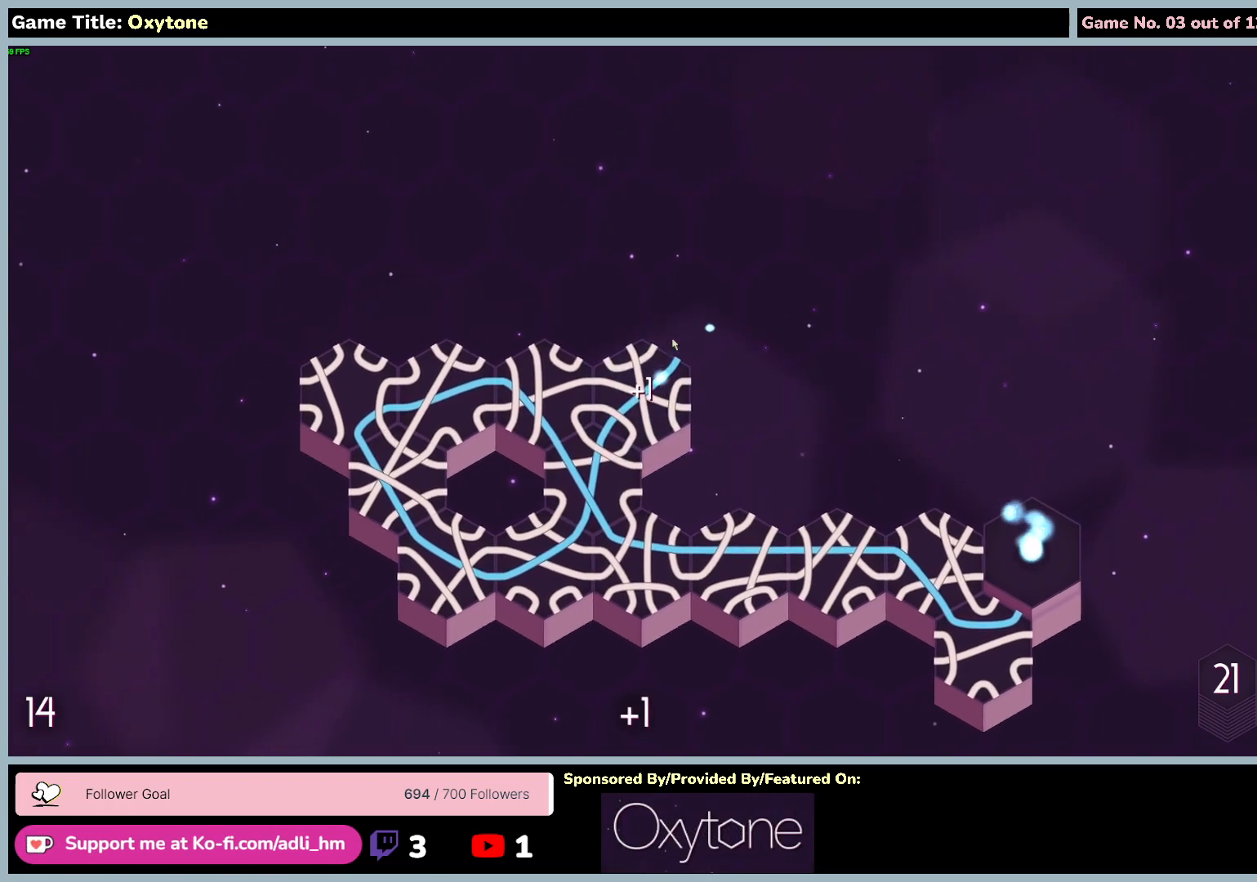
{"keys": [], "mouse": [], "events": []}
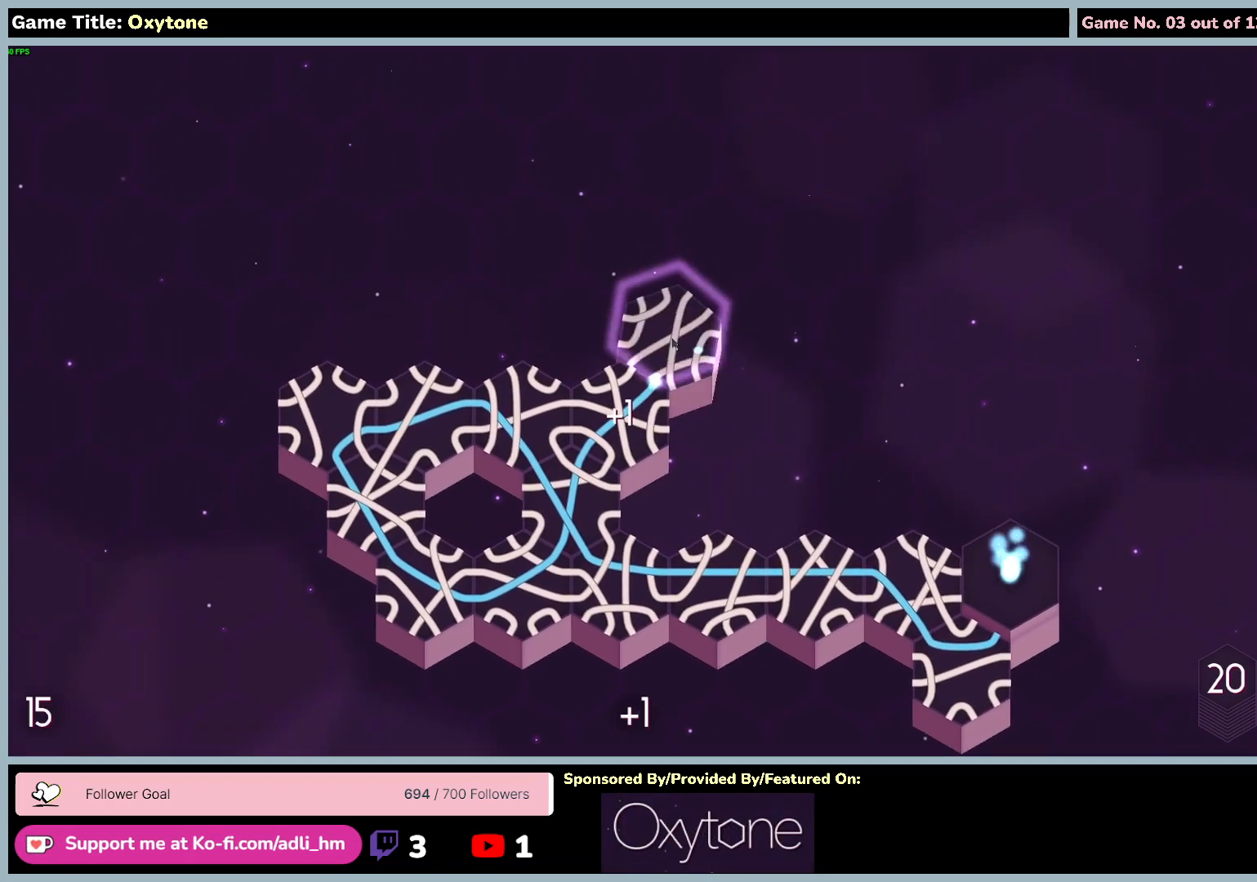
{"keys": [], "mouse": [], "events": []}
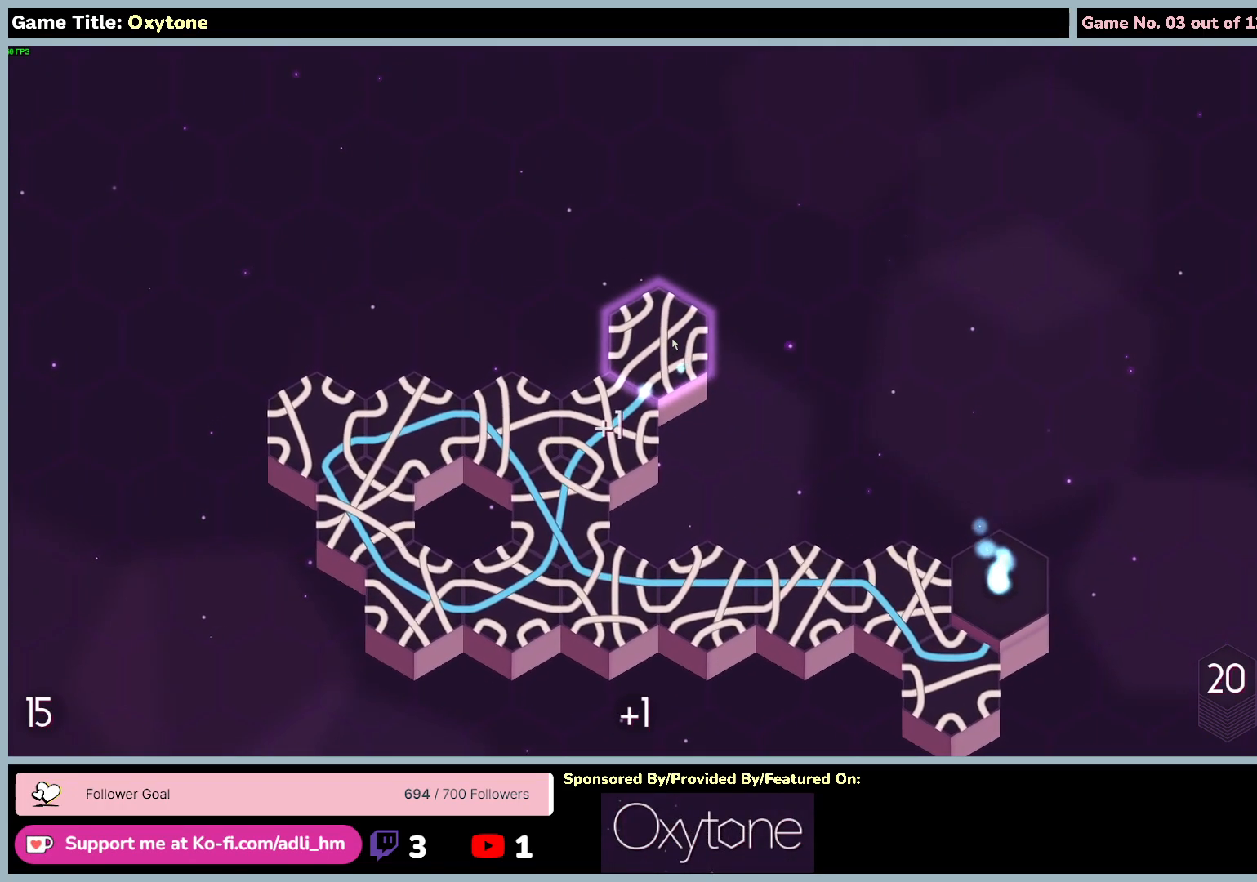
{"keys": [], "mouse": [], "events": []}
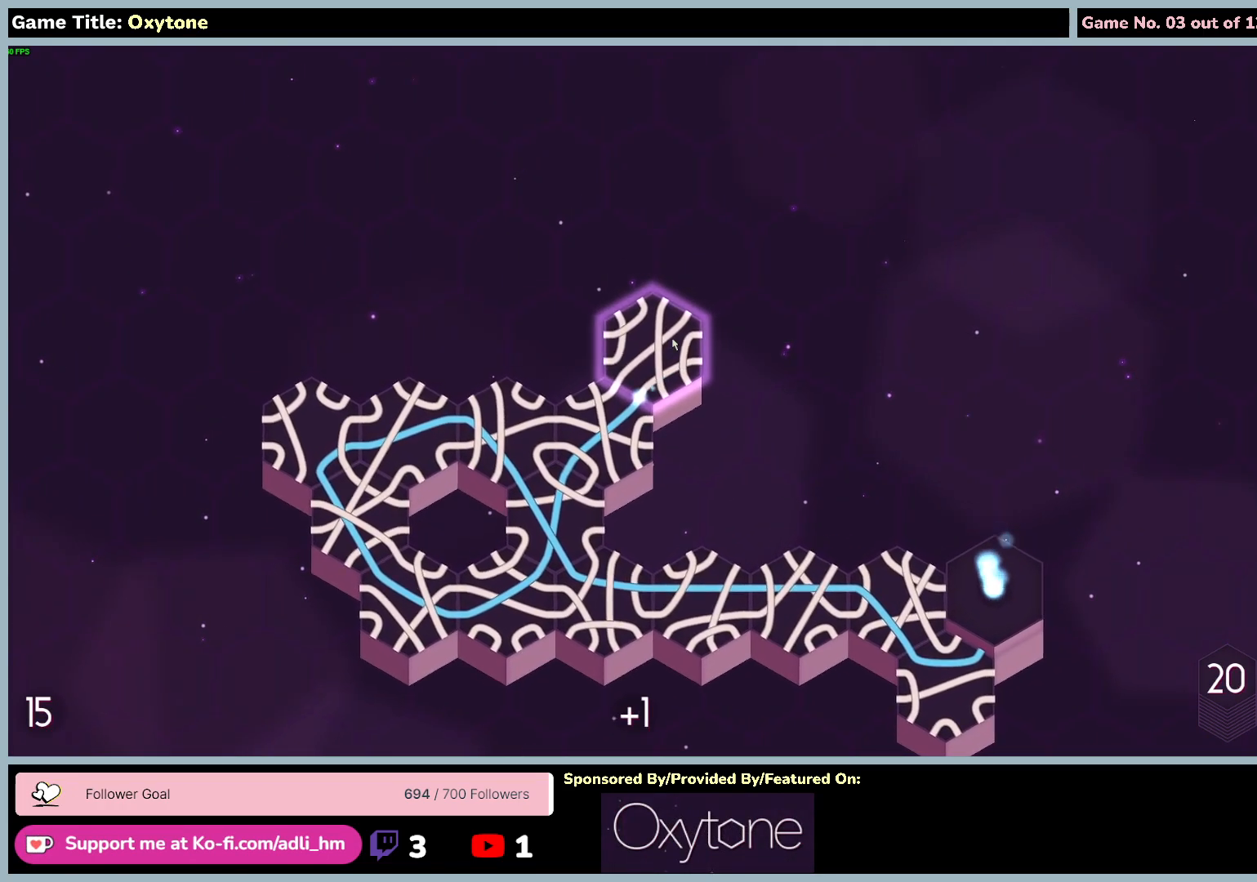
{"keys": [], "mouse": [], "events": []}
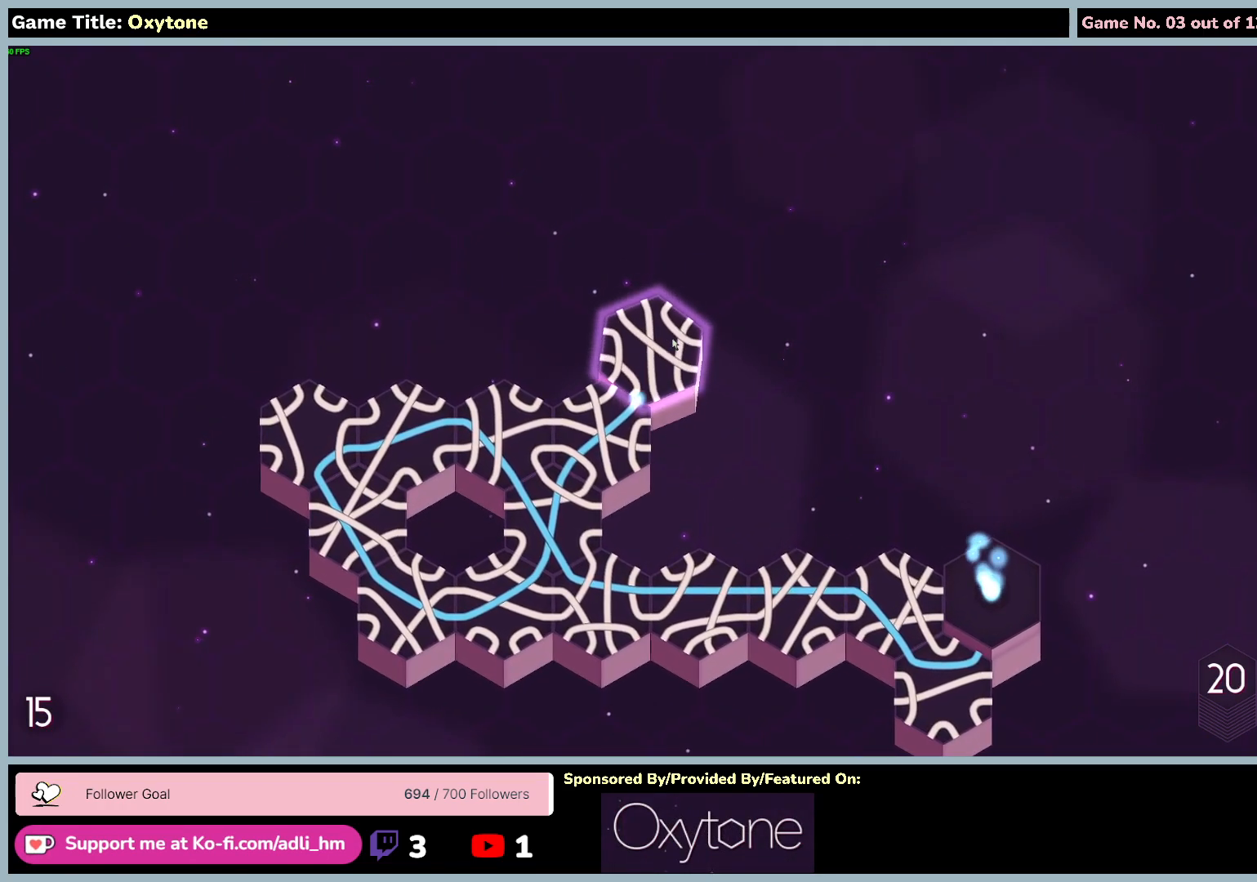
{"keys": [], "mouse": [], "events": []}
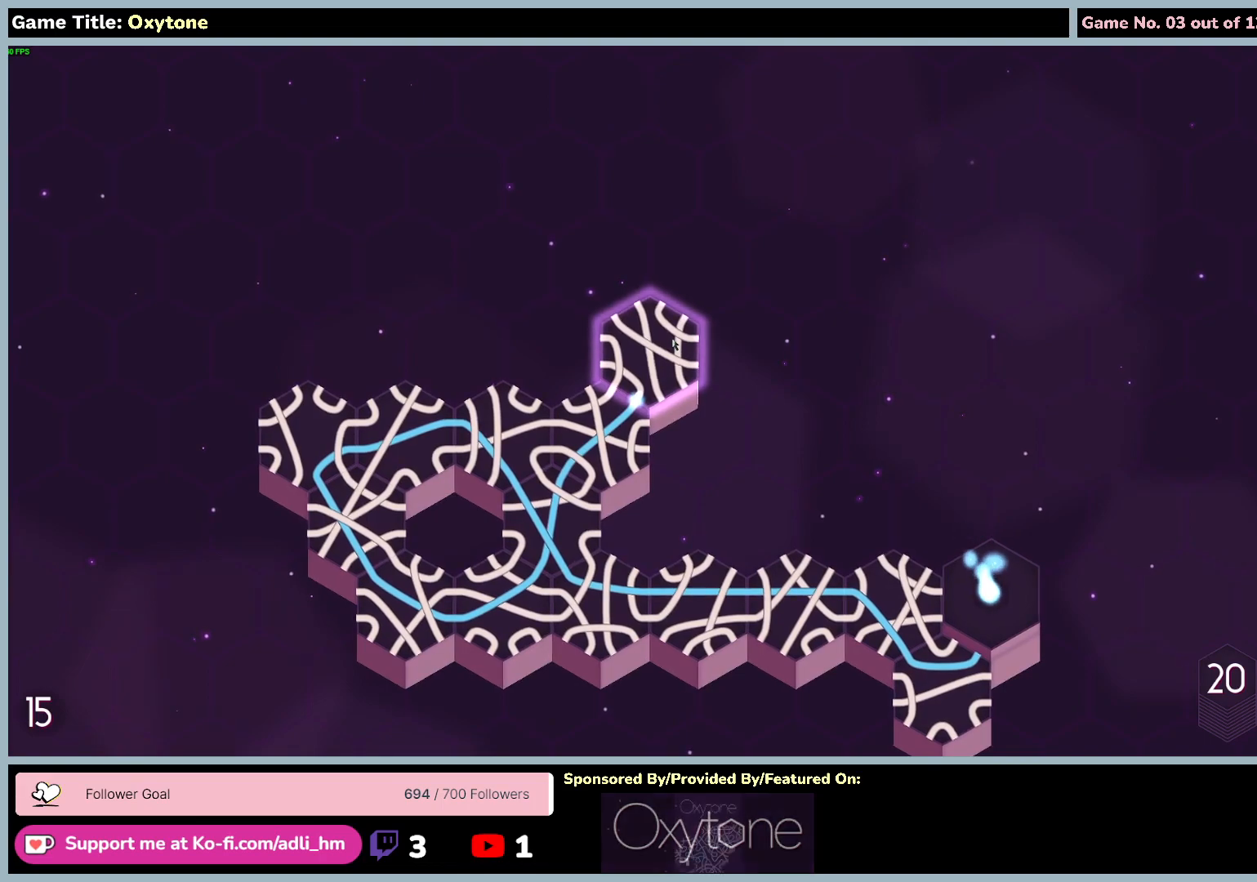
{"keys": [], "mouse": ["left"], "events": [[350, "mouse_left", "down"]]}
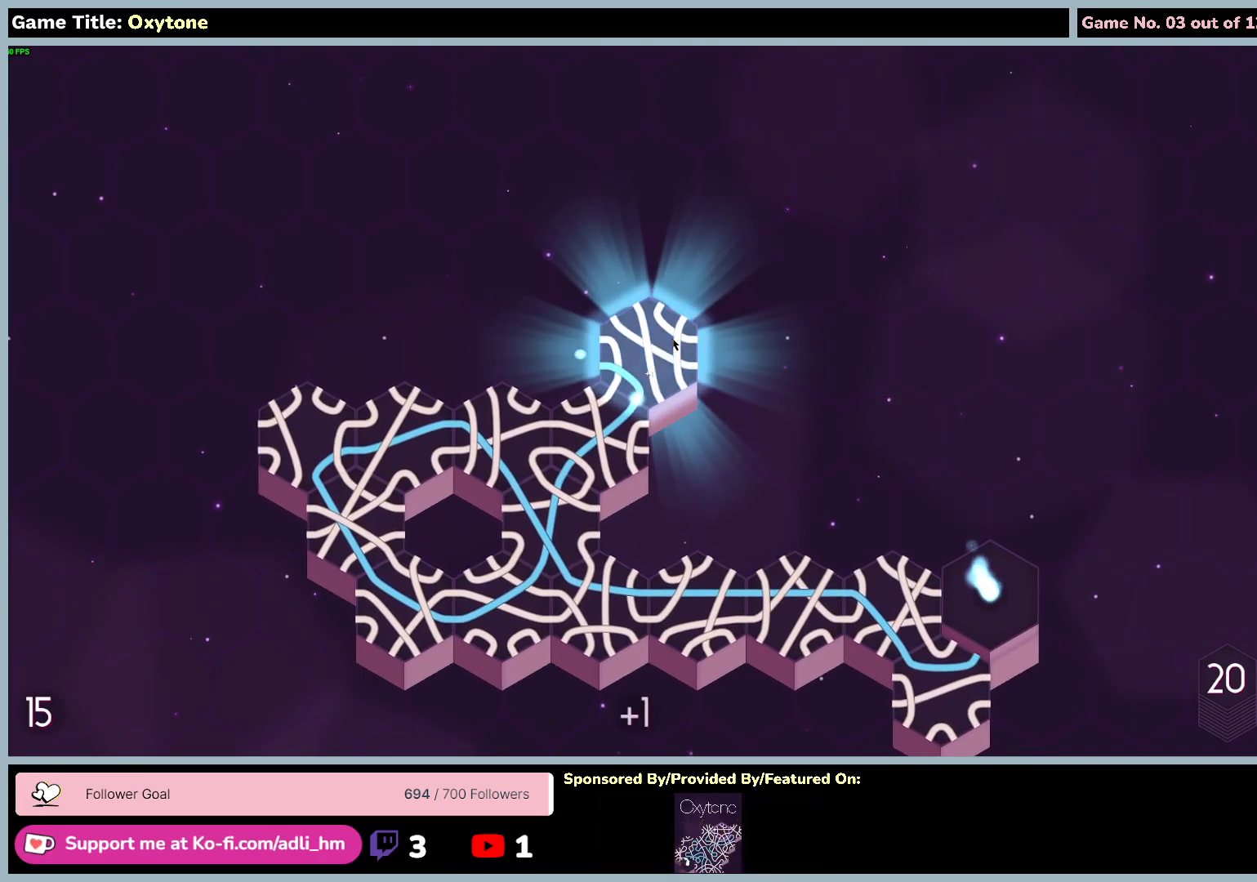
{"keys": [], "mouse": [], "events": [[200, "mouse_left", "up"]]}
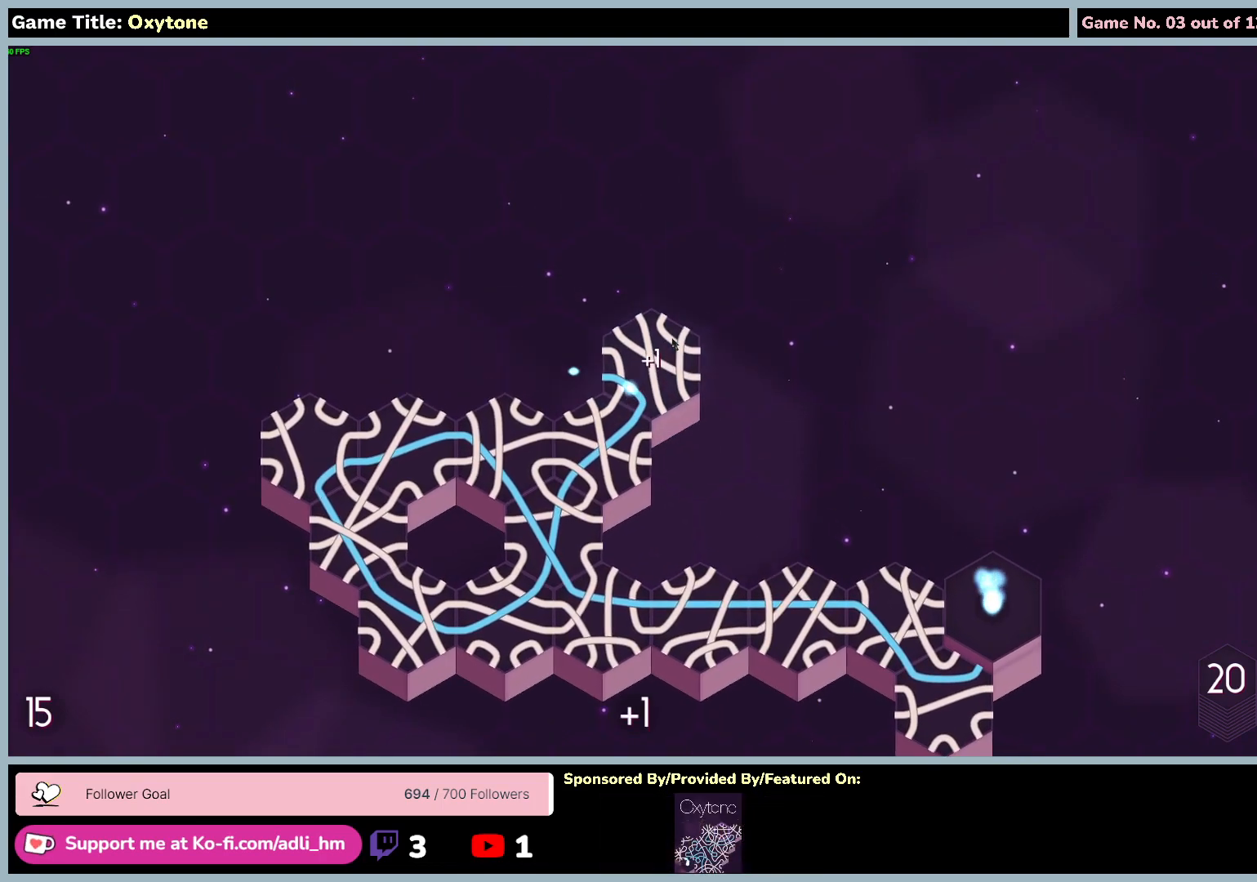
{"keys": [], "mouse": [], "events": []}
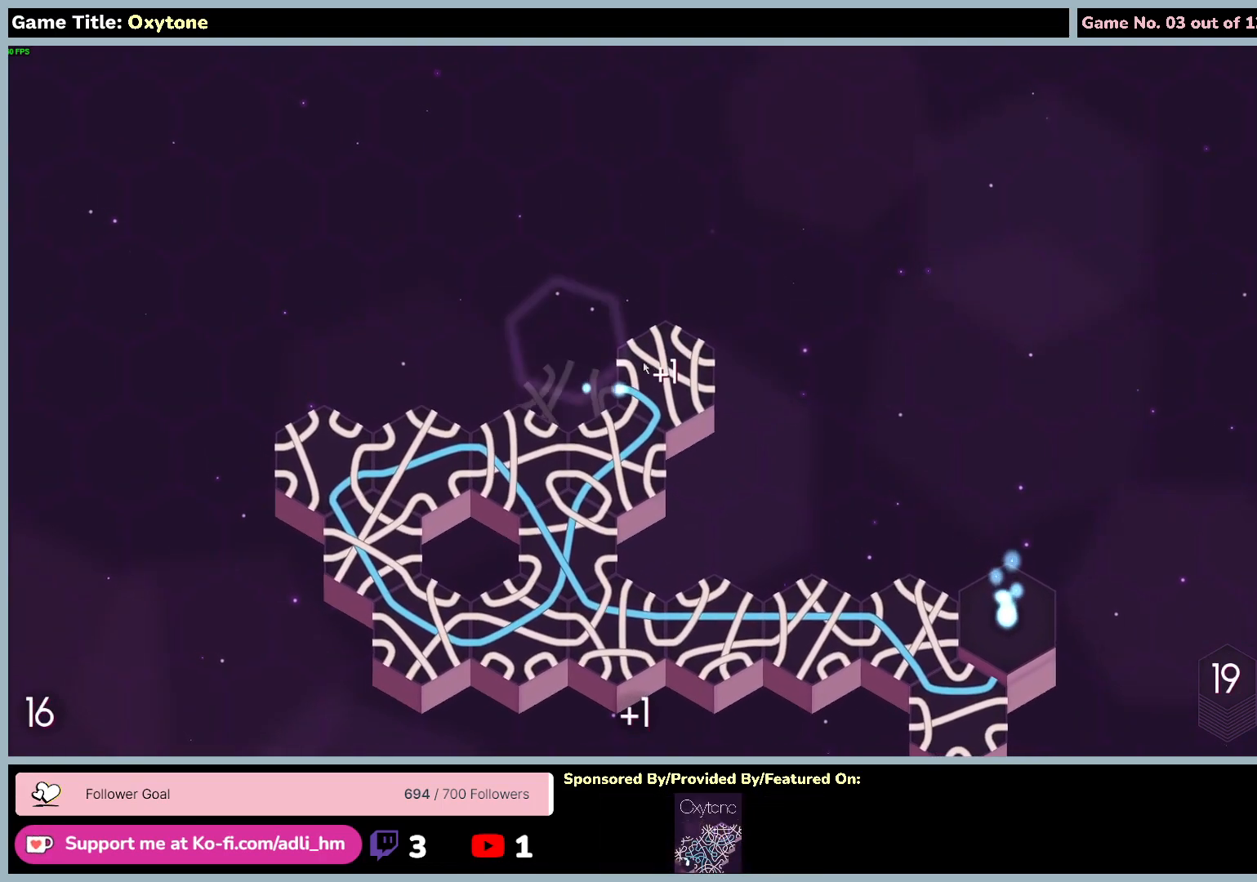
{"keys": [], "mouse": [], "events": []}
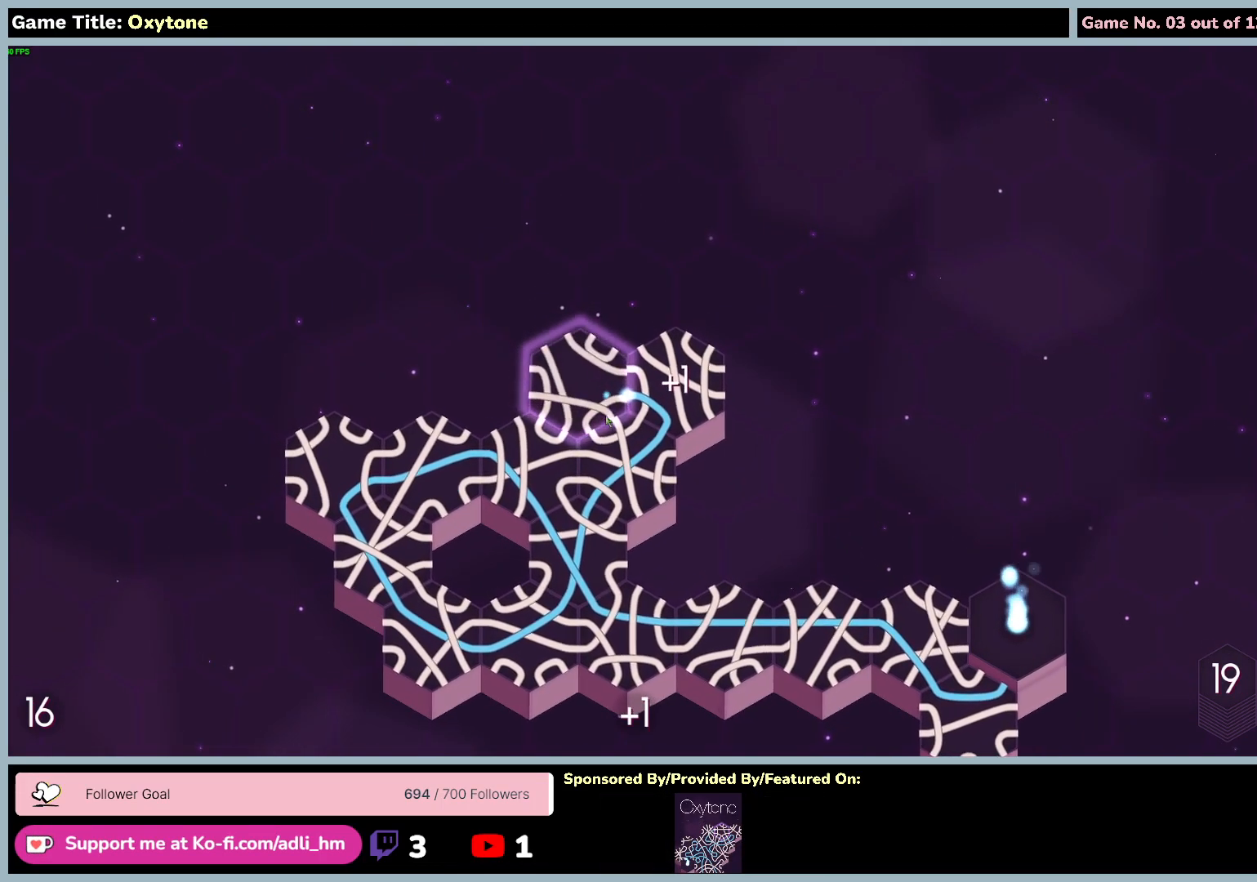
{"keys": [], "mouse": [], "events": []}
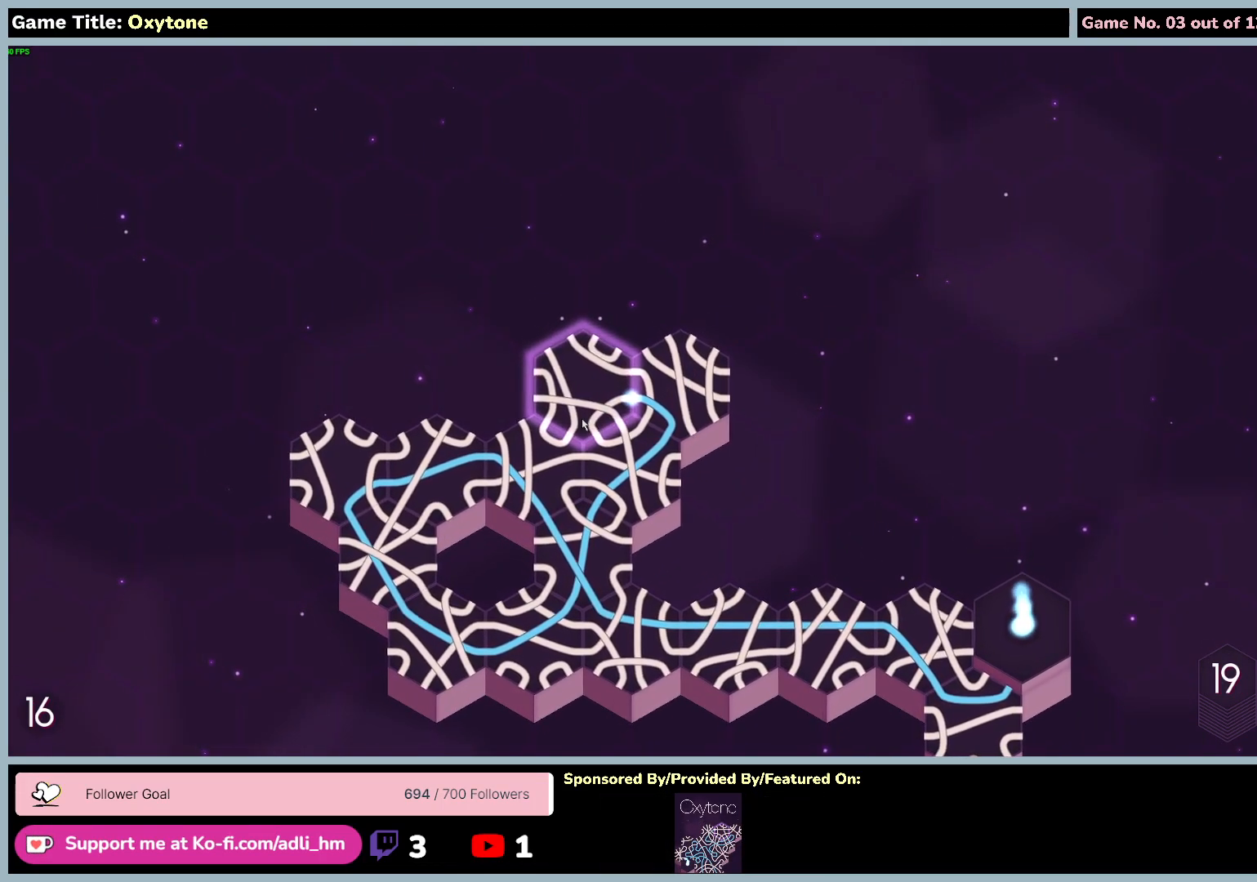
{"keys": [], "mouse": ["left"], "events": [[450, "mouse_left", "down"]]}
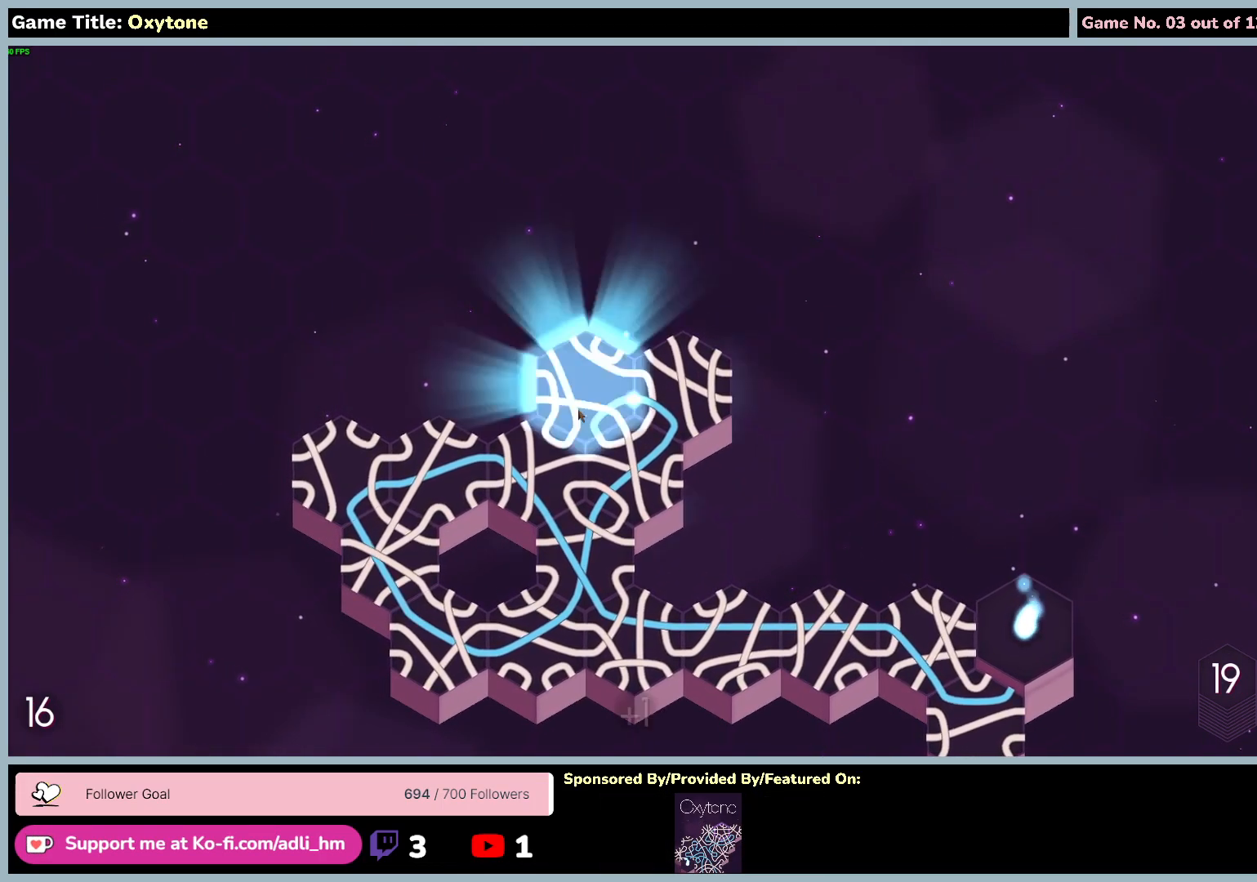
{"keys": [], "mouse": [], "events": [[267, "mouse_left", "up"]]}